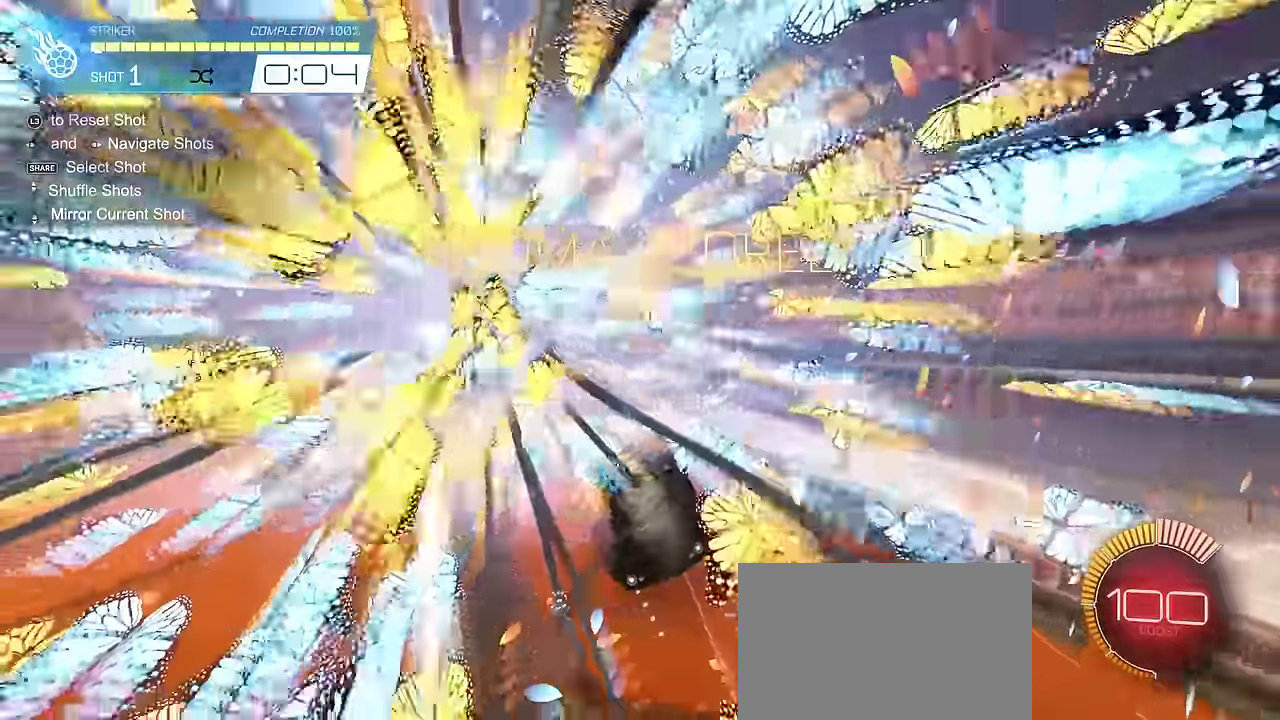
Gameplay with a controller (PlayStation layout); each line is a JSON object with the inputs held at the frame after it (dt_ms = milliseconds from this image to that frame). "events" lists button and stick changes between this image and that frame as [ms after this image, input, new state], when the widget could be followed in between. This document gives stick clicks only as held states, not as events.
{"dt_ms": 400, "buttons": ["CIRCLE", "L1", "R2"], "left_stick": "down", "right_stick": "center", "events": [[217, "CIRCLE", "down"], [233, "R2", "down"], [267, "left_stick", "down"]]}
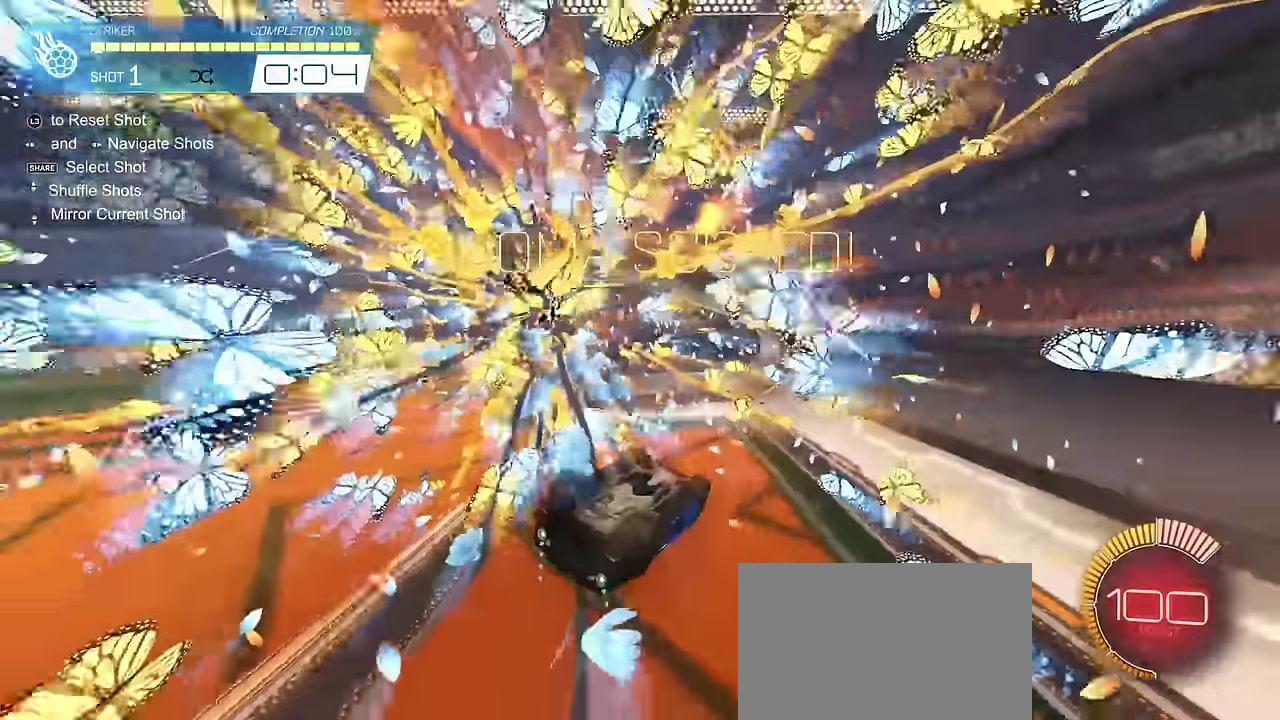
{"dt_ms": 700, "buttons": ["CROSS", "CIRCLE", "L1", "R2"], "left_stick": "down-right", "right_stick": "center", "events": [[217, "L1", "up"], [267, "left_stick", "down-right"], [617, "CROSS", "down"], [683, "L1", "down"]]}
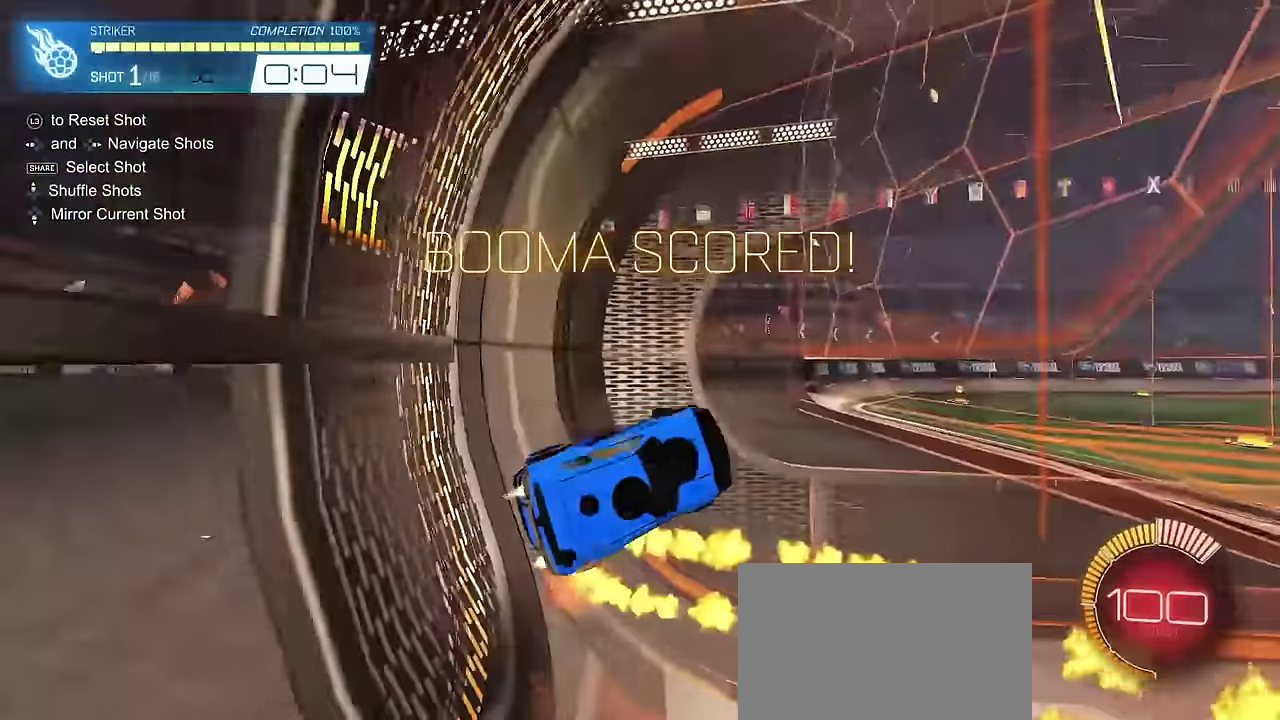
{"dt_ms": 400, "buttons": ["CIRCLE", "R2"], "left_stick": "right", "right_stick": "center", "events": [[83, "left_stick", "down"], [100, "CROSS", "up"], [150, "CROSS", "down"], [200, "L1", "up"], [233, "left_stick", "center"], [267, "CROSS", "up"], [333, "left_stick", "up-right"], [400, "left_stick", "right"]]}
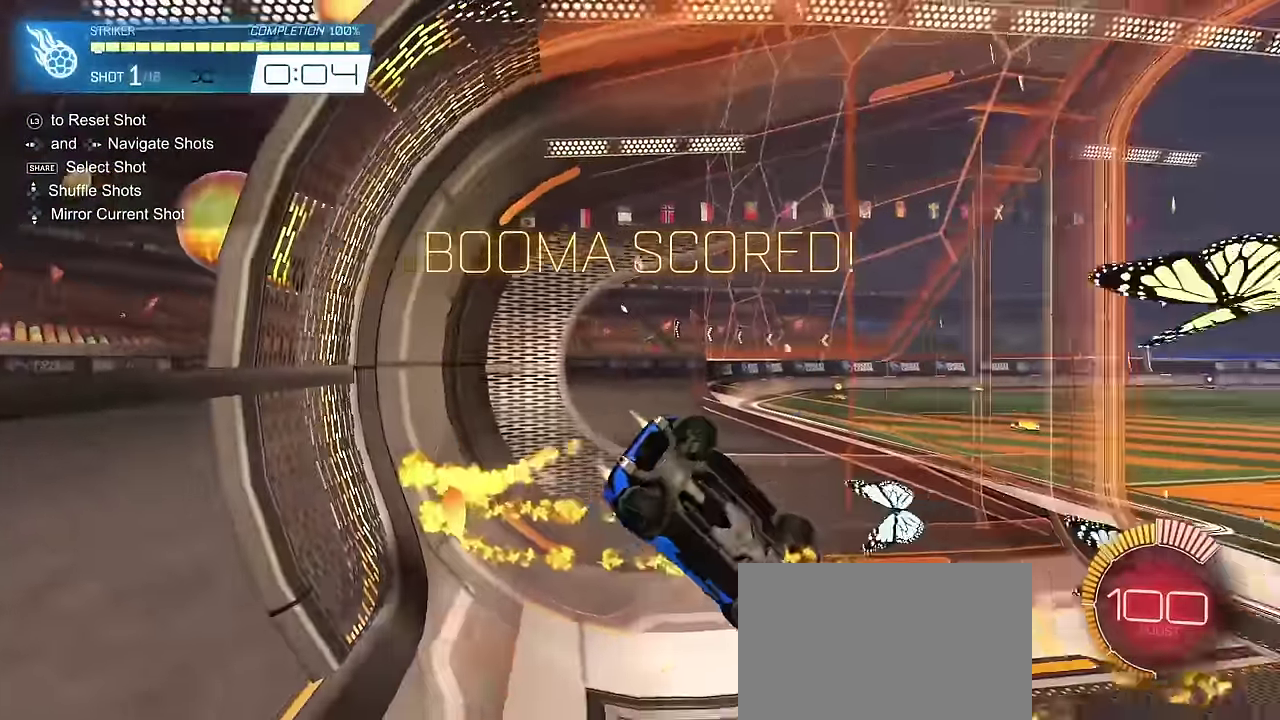
{"dt_ms": 300, "buttons": ["CIRCLE", "SQUARE", "R2"], "left_stick": "down-right", "right_stick": "center", "events": [[83, "SQUARE", "down"], [133, "left_stick", "down-right"]]}
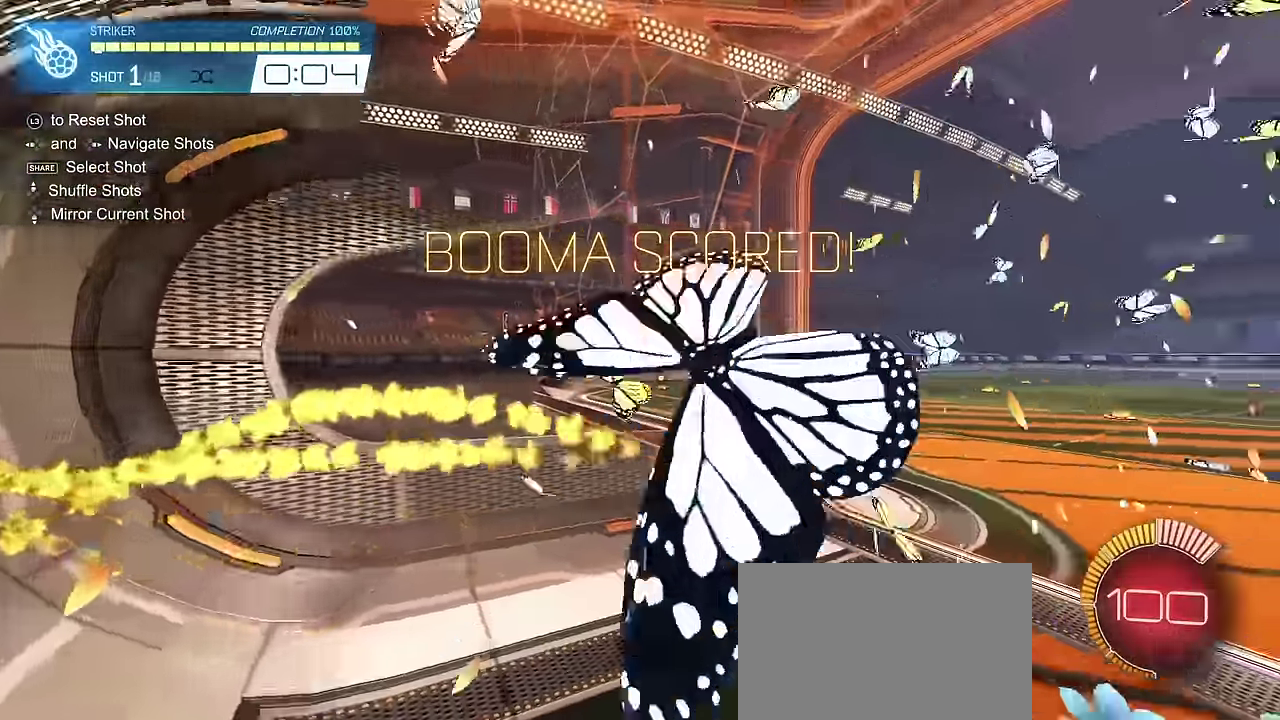
{"dt_ms": 700, "buttons": ["CROSS", "CIRCLE", "R2"], "left_stick": "up", "right_stick": "center", "events": [[150, "left_stick", "down"], [300, "left_stick", "down-left"], [600, "left_stick", "up-left"], [633, "CROSS", "down"], [650, "SQUARE", "up"], [650, "left_stick", "up"]]}
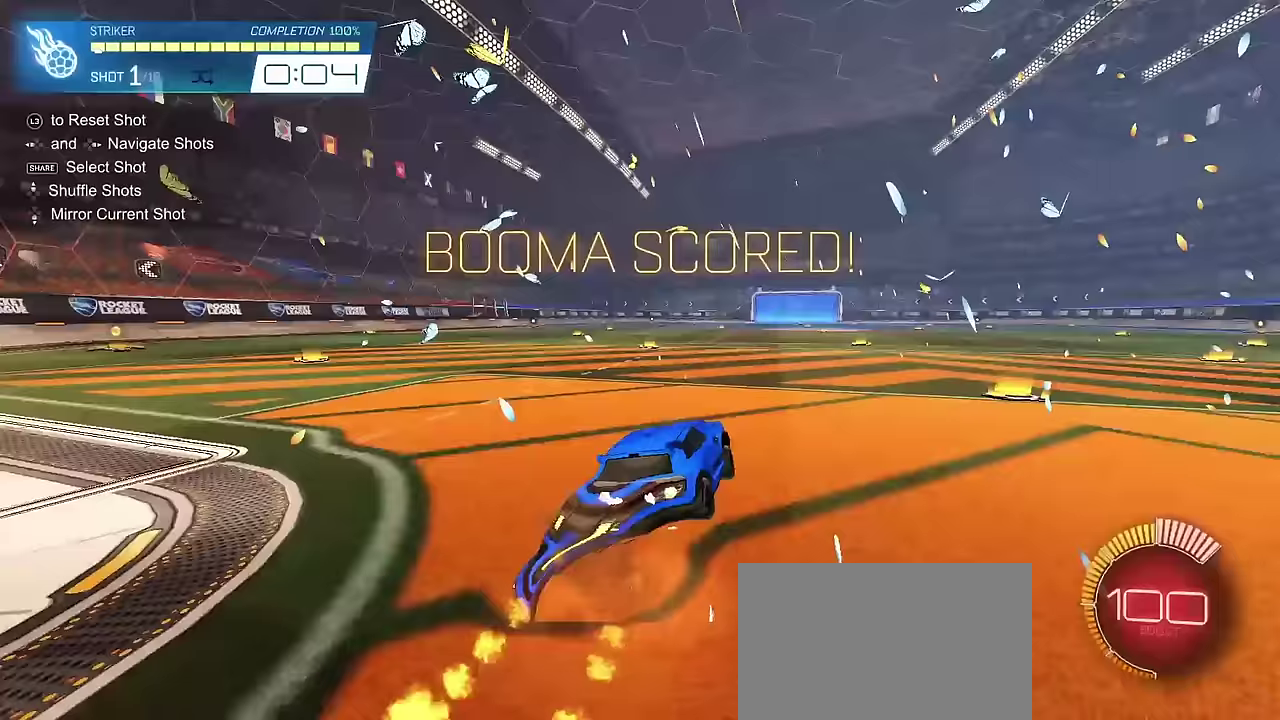
{"dt_ms": 700, "buttons": [], "left_stick": "center", "right_stick": "center", "events": [[17, "CROSS", "up"], [117, "left_stick", "center"], [550, "CIRCLE", "up"], [550, "R2", "up"]]}
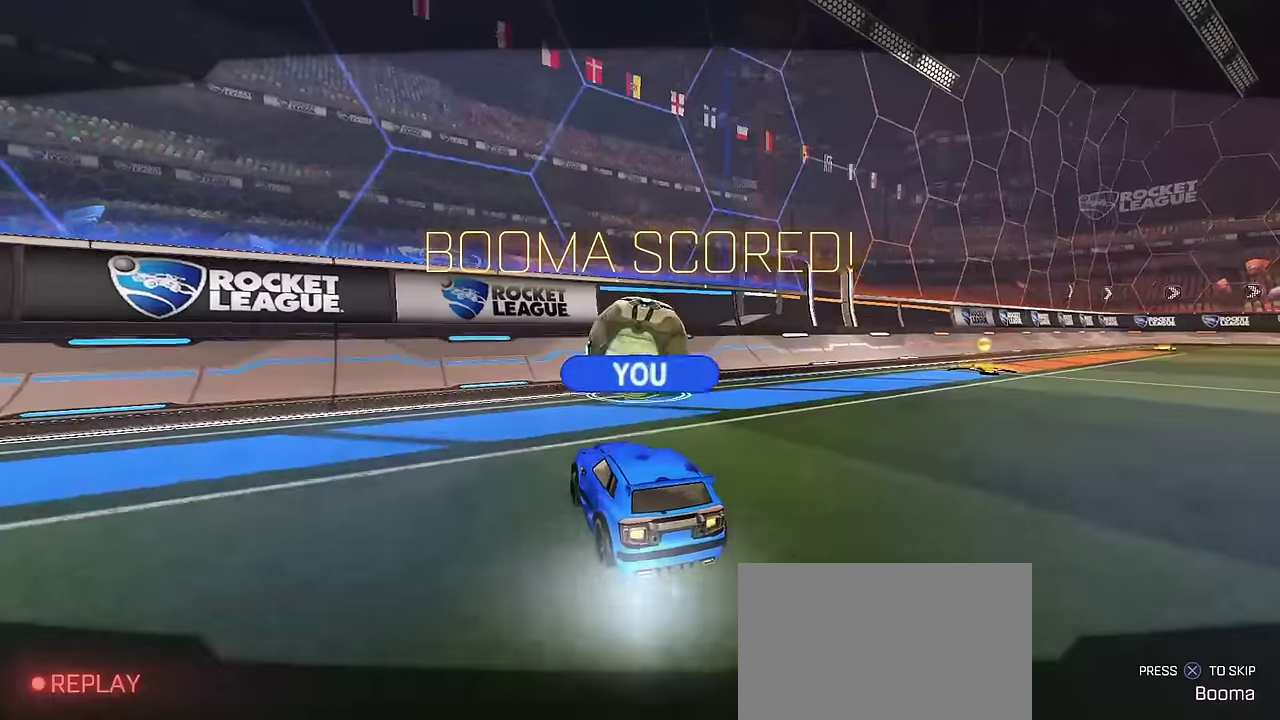
{"dt_ms": 300, "buttons": [], "left_stick": "center", "right_stick": "center", "events": []}
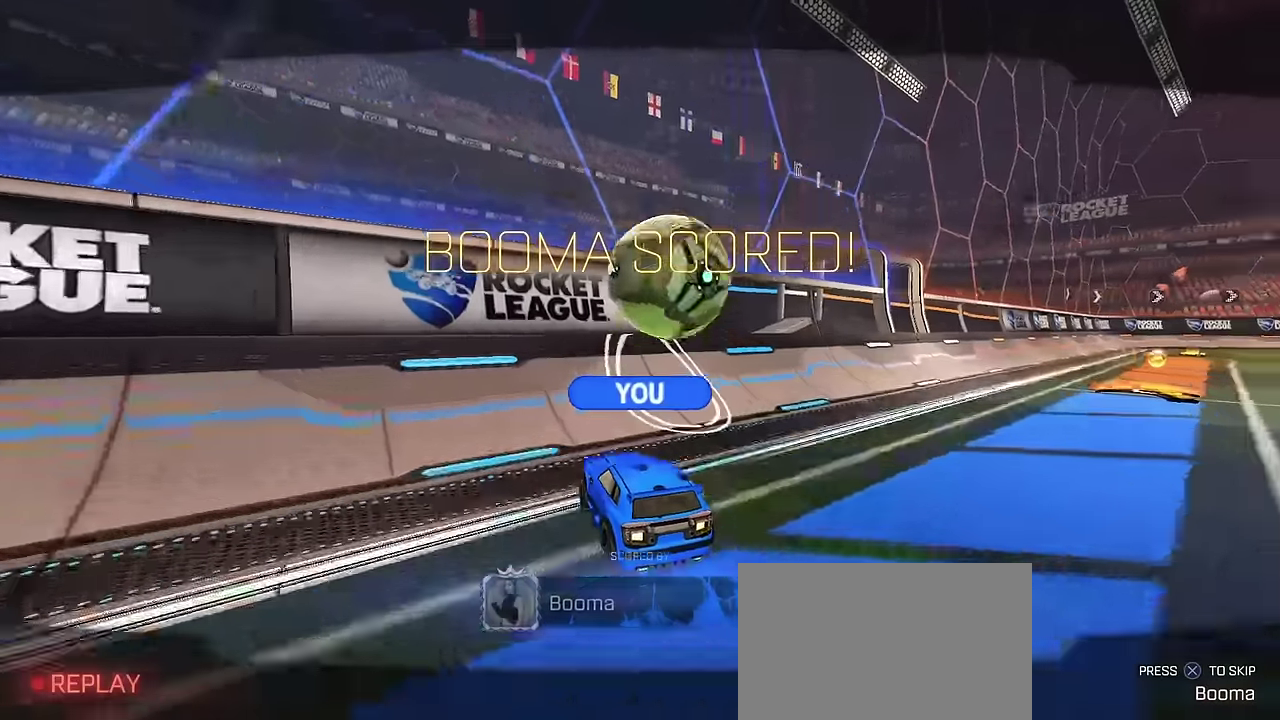
{"dt_ms": 300, "buttons": [], "left_stick": "center", "right_stick": "center", "events": []}